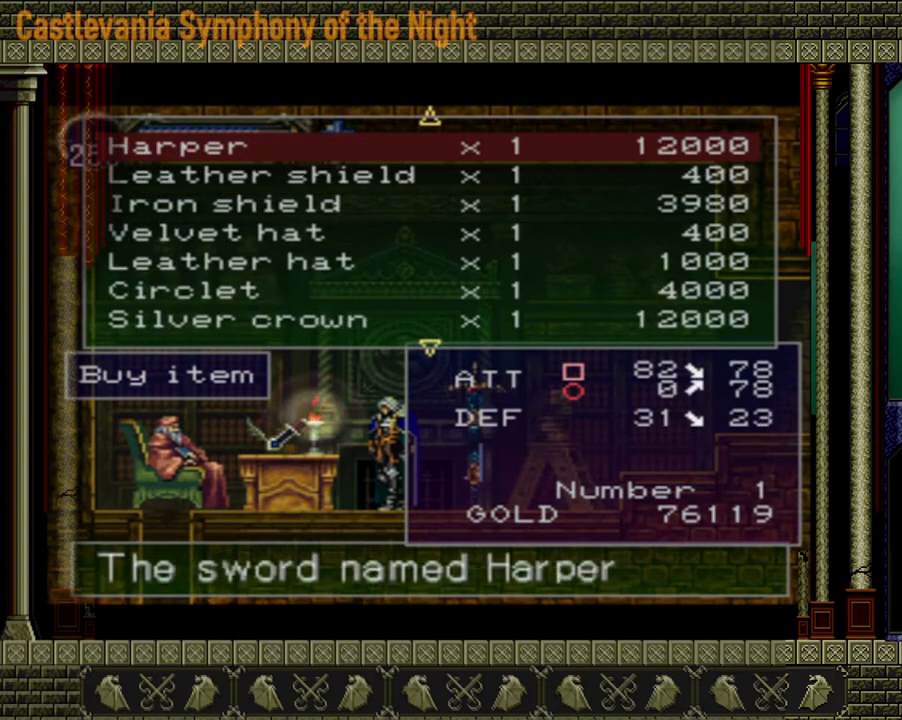
Gameplay with a controller (Xbox layout); each line is a JSON object with the inputs held at the frame after it. "events" lists button and stick changes between this image and that frame as [ms after this image, input, new state], when the widget could be followed in between. Not read: L3 R3.
{"buttons": [], "left_stick": "up", "right_stick": "center", "events": [[40, "left_stick", "center"], [200, "left_stick", "up"], [360, "left_stick", "center"], [480, "left_stick", "up"]]}
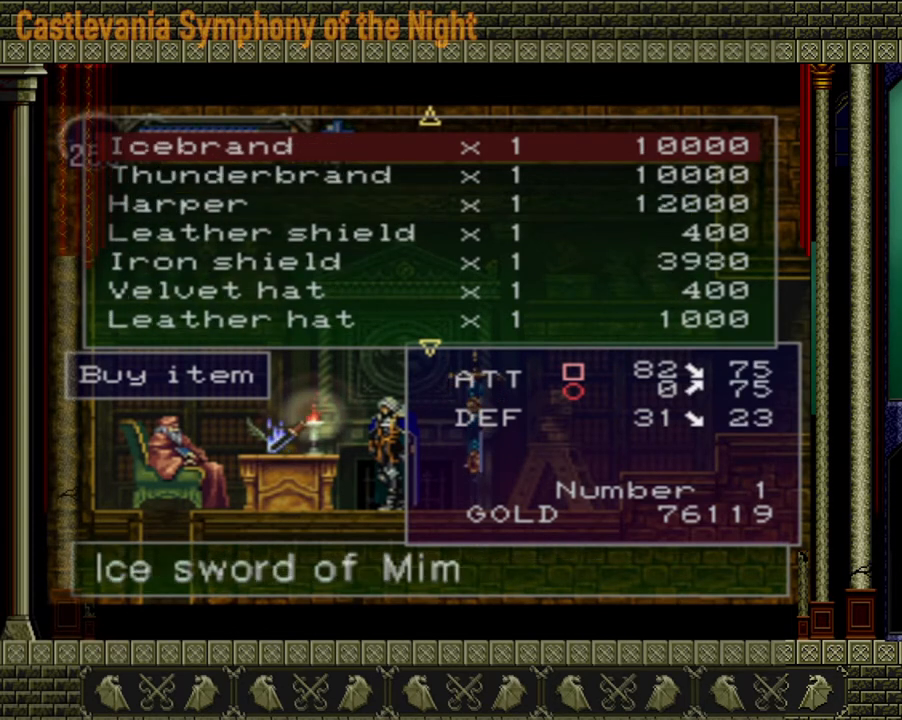
{"buttons": [], "left_stick": "up", "right_stick": "center", "events": [[120, "left_stick", "center"], [280, "left_stick", "up"], [360, "left_stick", "center"], [520, "left_stick", "up"]]}
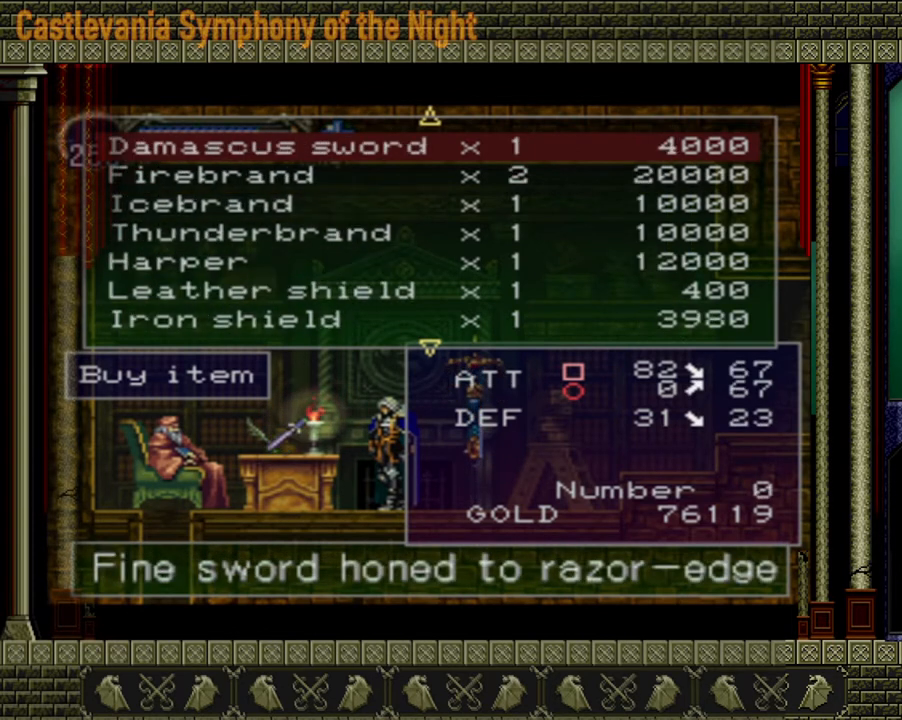
{"buttons": [], "left_stick": "center", "right_stick": "center", "events": [[120, "left_stick", "center"]]}
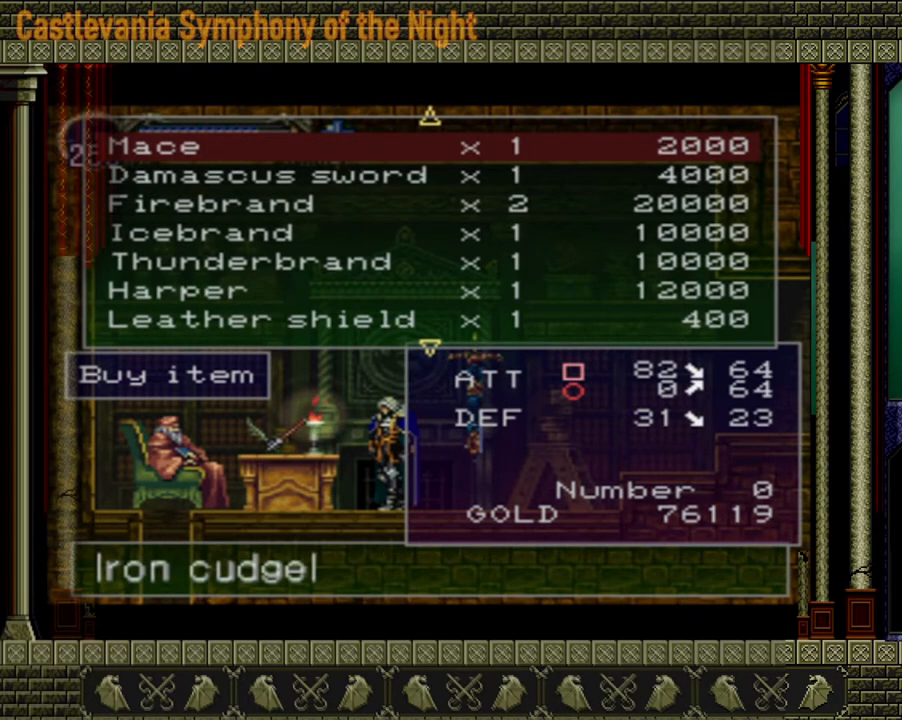
{"buttons": [], "left_stick": "center", "right_stick": "center", "events": [[40, "left_stick", "up"], [120, "left_stick", "center"], [320, "left_stick", "up"], [440, "left_stick", "center"]]}
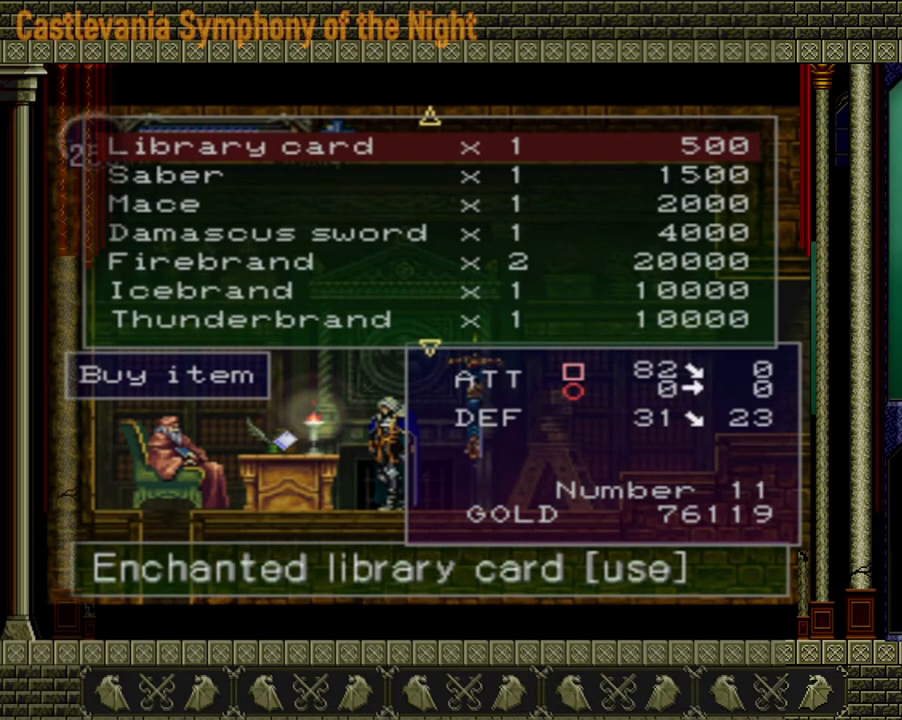
{"buttons": [], "left_stick": "center", "right_stick": "center", "events": [[120, "left_stick", "up"], [200, "left_stick", "center"]]}
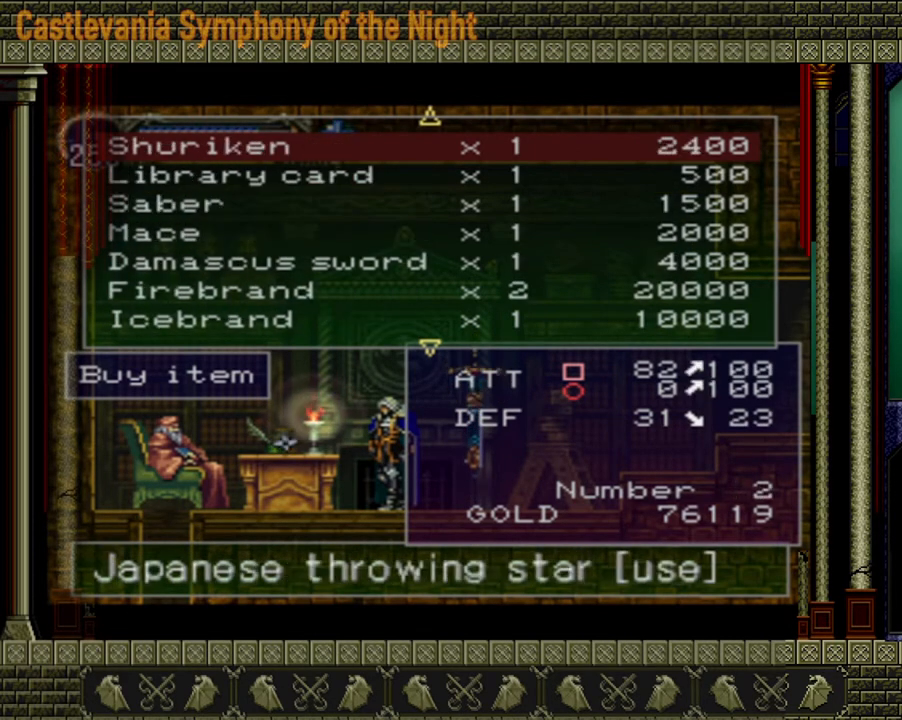
{"buttons": [], "left_stick": "center", "right_stick": "center", "events": [[360, "left_stick", "up-right"], [520, "left_stick", "center"]]}
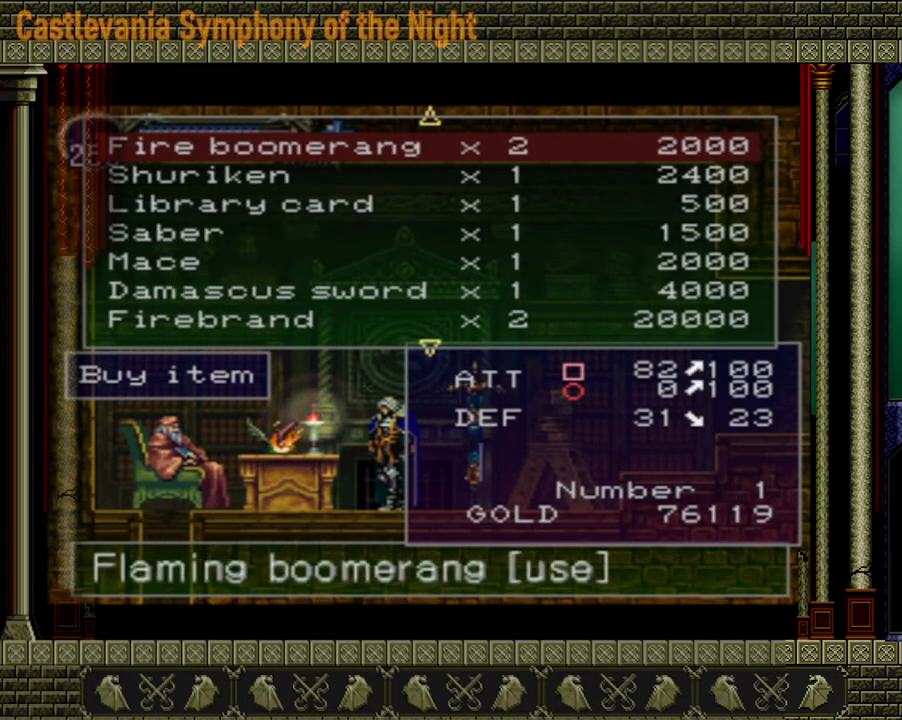
{"buttons": [], "left_stick": "center", "right_stick": "center", "events": [[280, "left_stick", "up"], [480, "left_stick", "center"]]}
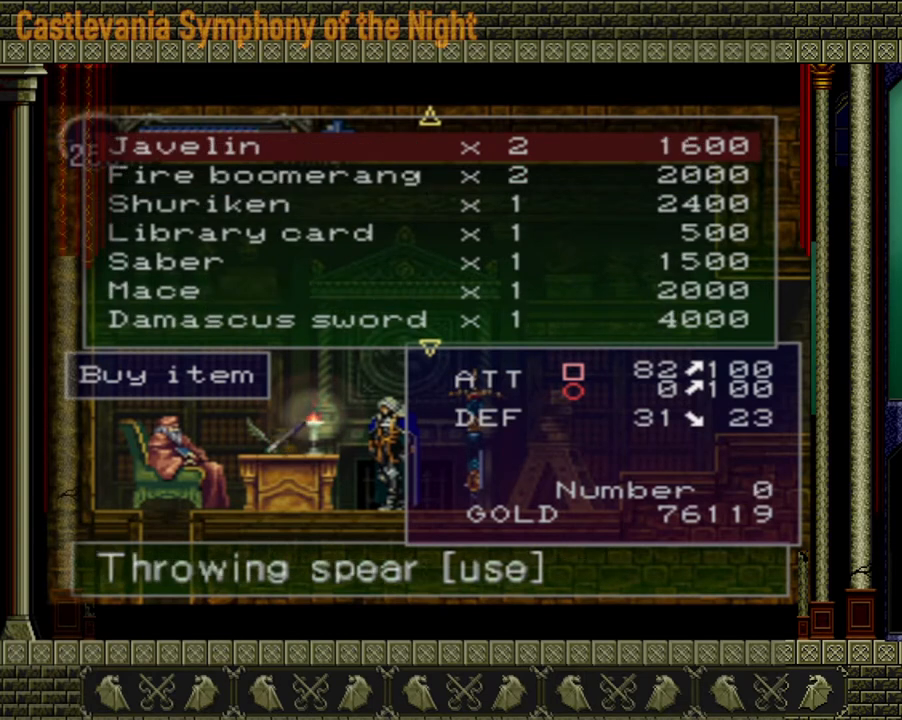
{"buttons": [], "left_stick": "center", "right_stick": "center", "events": [[160, "left_stick", "up"], [320, "left_stick", "center"]]}
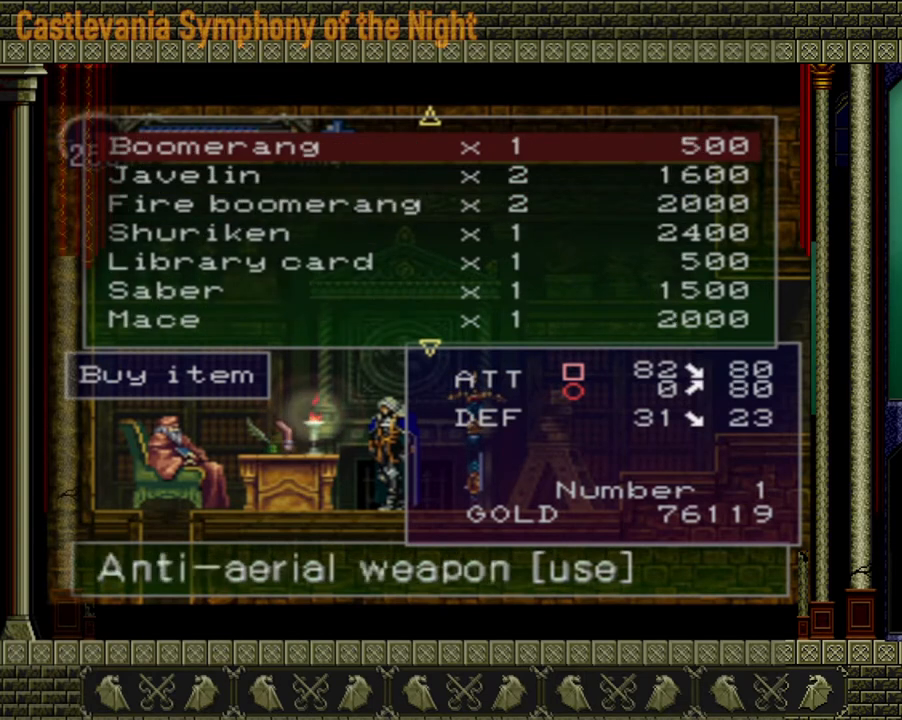
{"buttons": [], "left_stick": "up", "right_stick": "center", "events": [[120, "left_stick", "up"], [280, "left_stick", "center"], [480, "left_stick", "up"]]}
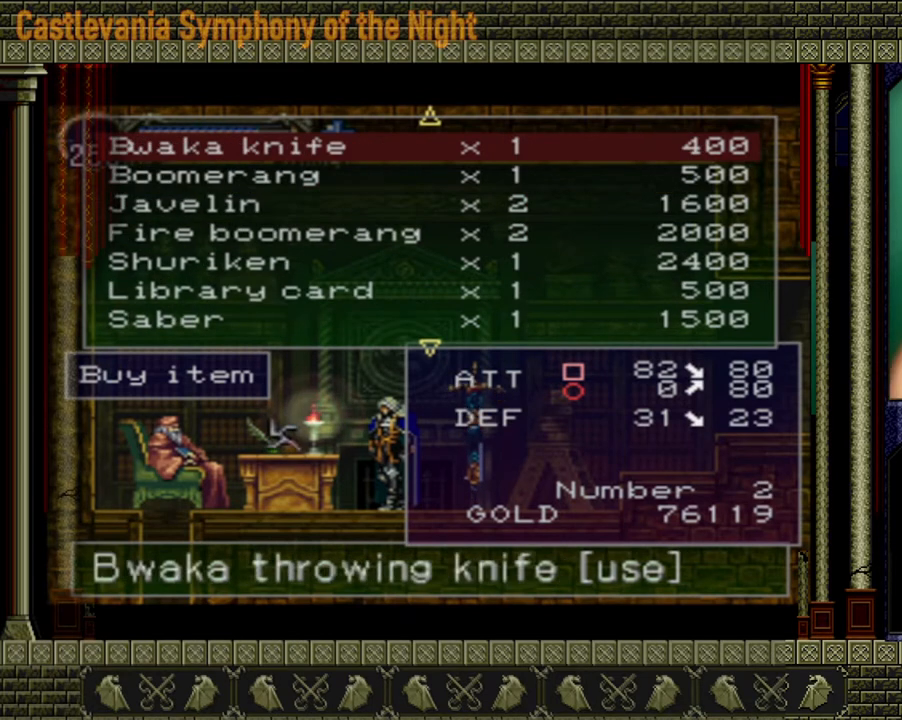
{"buttons": [], "left_stick": "up", "right_stick": "center", "events": [[160, "left_stick", "center"], [440, "left_stick", "up"]]}
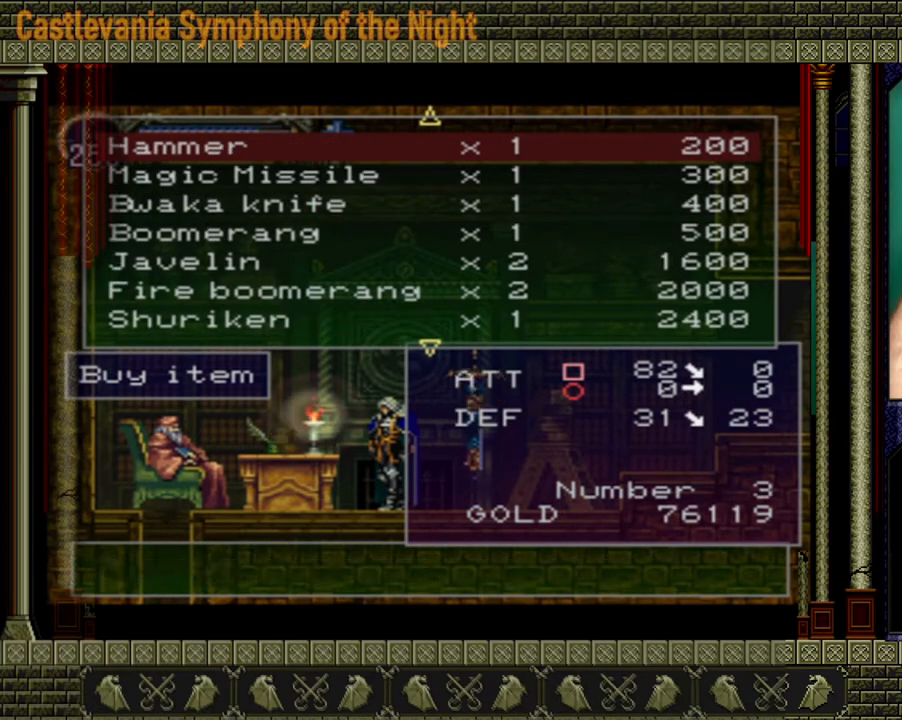
{"buttons": [], "left_stick": "up", "right_stick": "center", "events": [[40, "left_stick", "center"], [400, "left_stick", "up"]]}
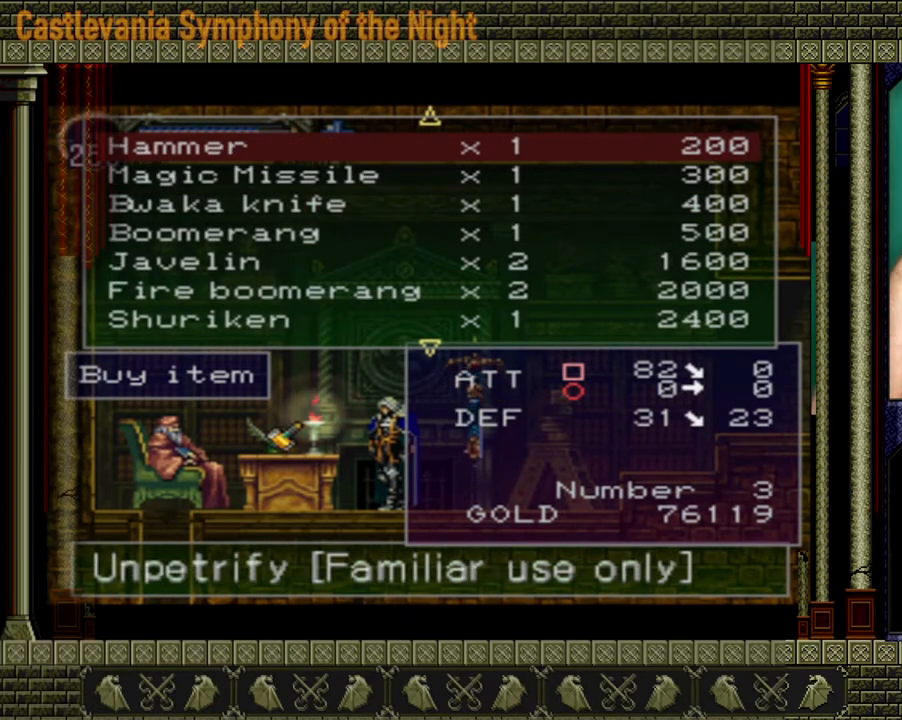
{"buttons": [], "left_stick": "center", "right_stick": "center", "events": [[120, "left_stick", "center"], [280, "left_stick", "up"], [440, "left_stick", "center"]]}
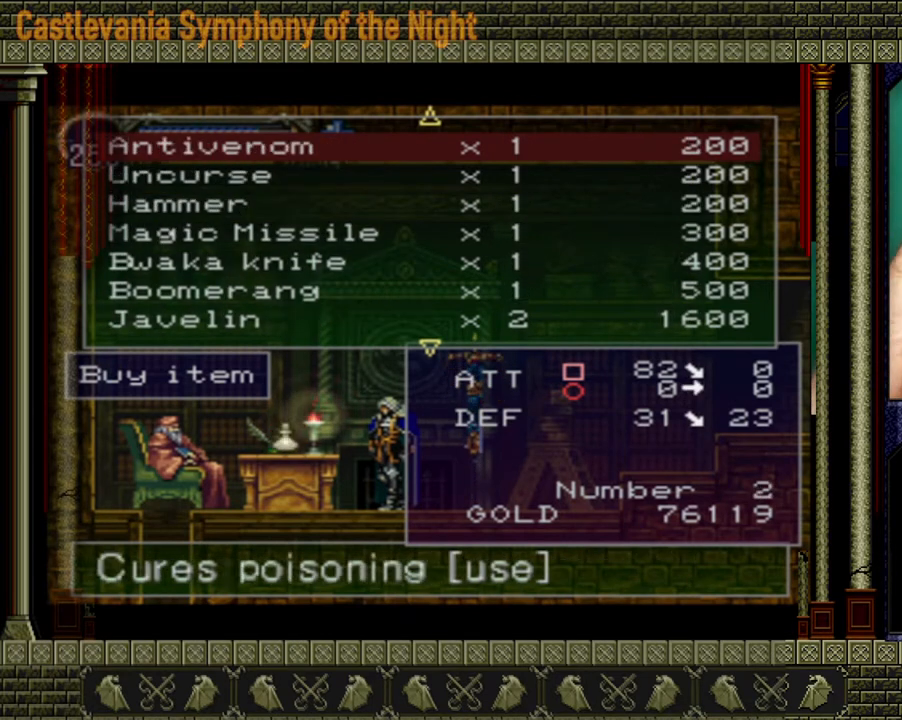
{"buttons": [], "left_stick": "center", "right_stick": "center", "events": [[160, "left_stick", "up-right"], [400, "left_stick", "center"]]}
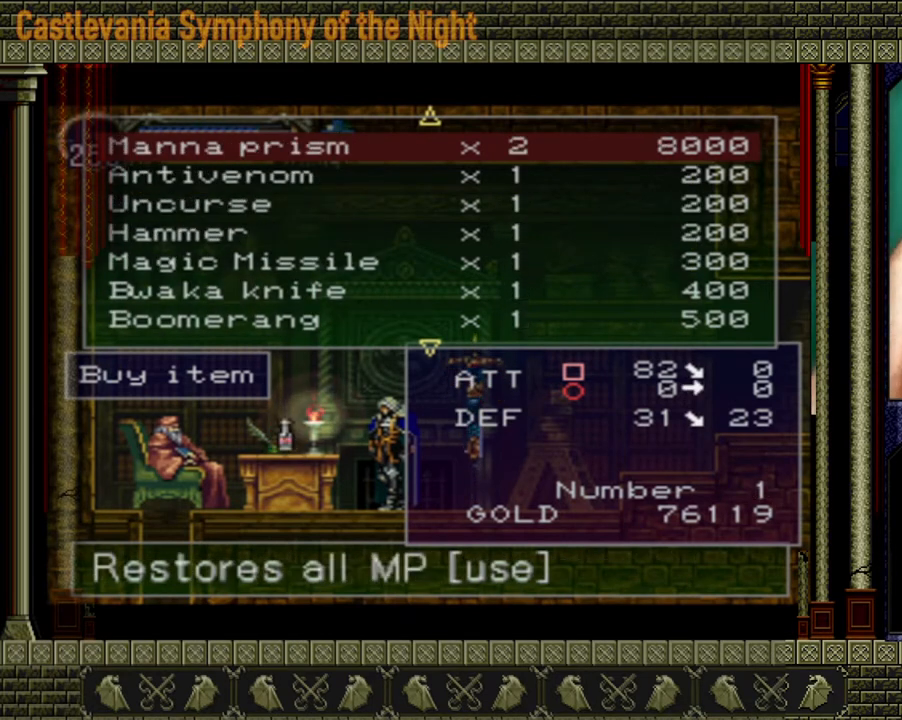
{"buttons": [], "left_stick": "center", "right_stick": "center", "events": [[80, "left_stick", "up-right"], [240, "left_stick", "center"]]}
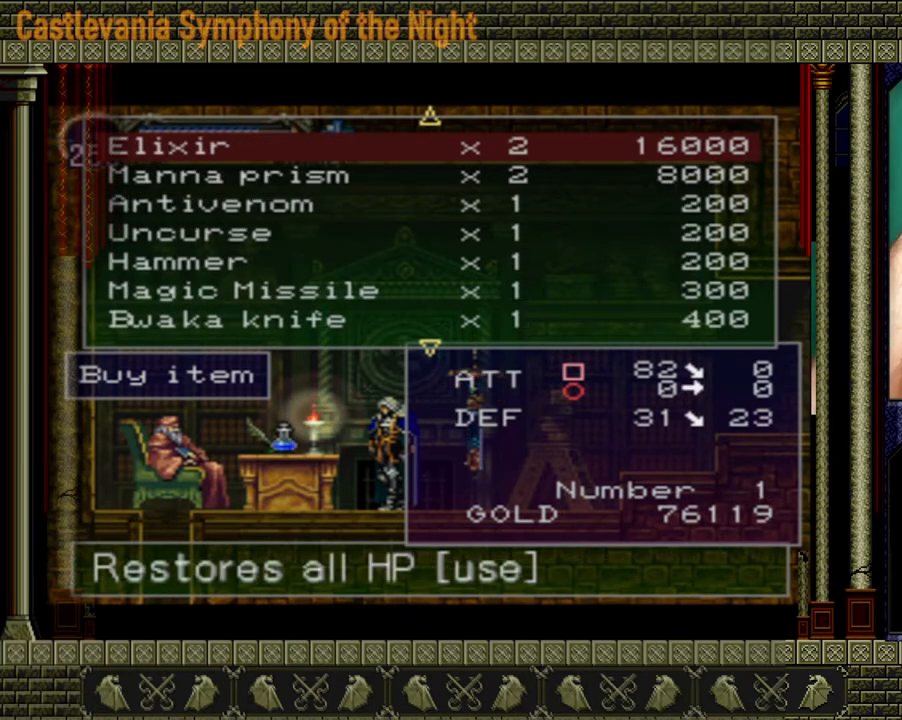
{"buttons": [], "left_stick": "center", "right_stick": "center", "events": [[40, "left_stick", "up-right"], [280, "left_stick", "center"]]}
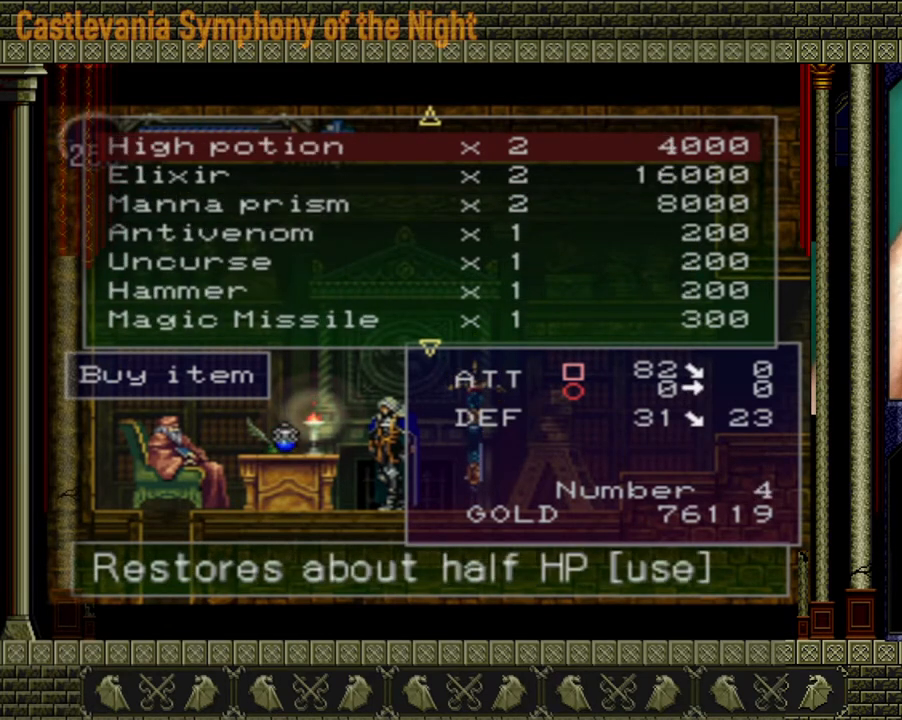
{"buttons": [], "left_stick": "center", "right_stick": "center", "events": [[320, "left_stick", "up"], [480, "left_stick", "center"]]}
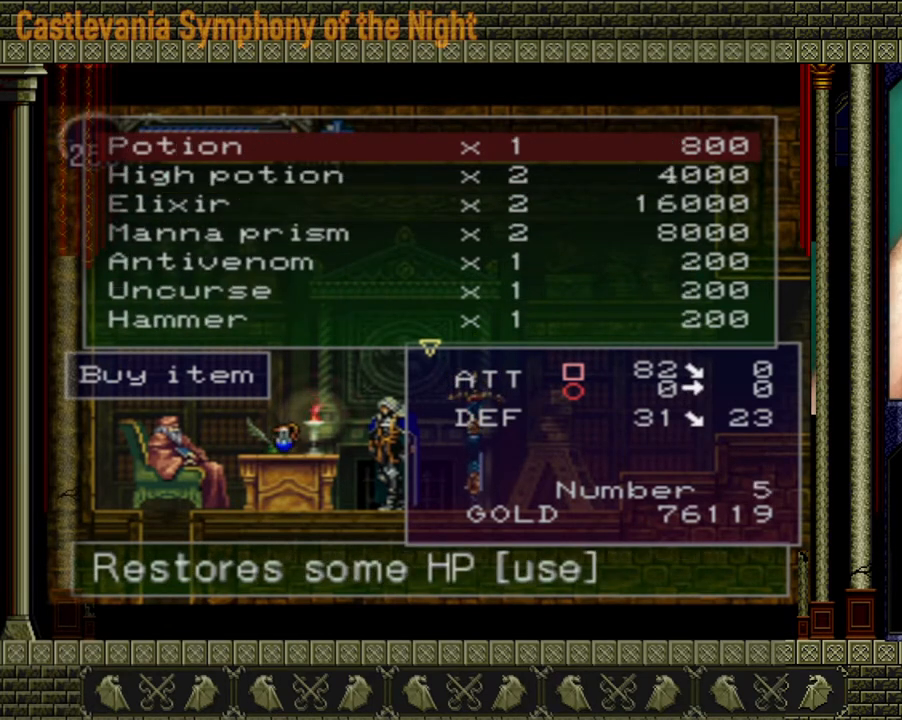
{"buttons": [], "left_stick": "center", "right_stick": "center", "events": [[160, "left_stick", "down"], [280, "left_stick", "up-right"], [480, "left_stick", "center"]]}
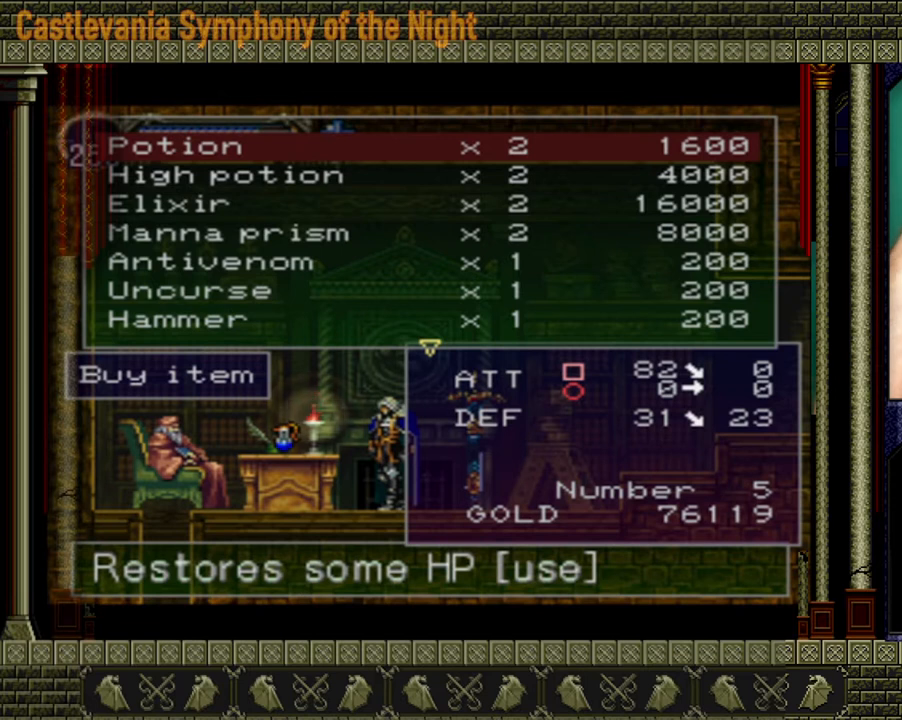
{"buttons": [], "left_stick": "center", "right_stick": "center", "events": [[360, "left_stick", "up"], [520, "left_stick", "center"]]}
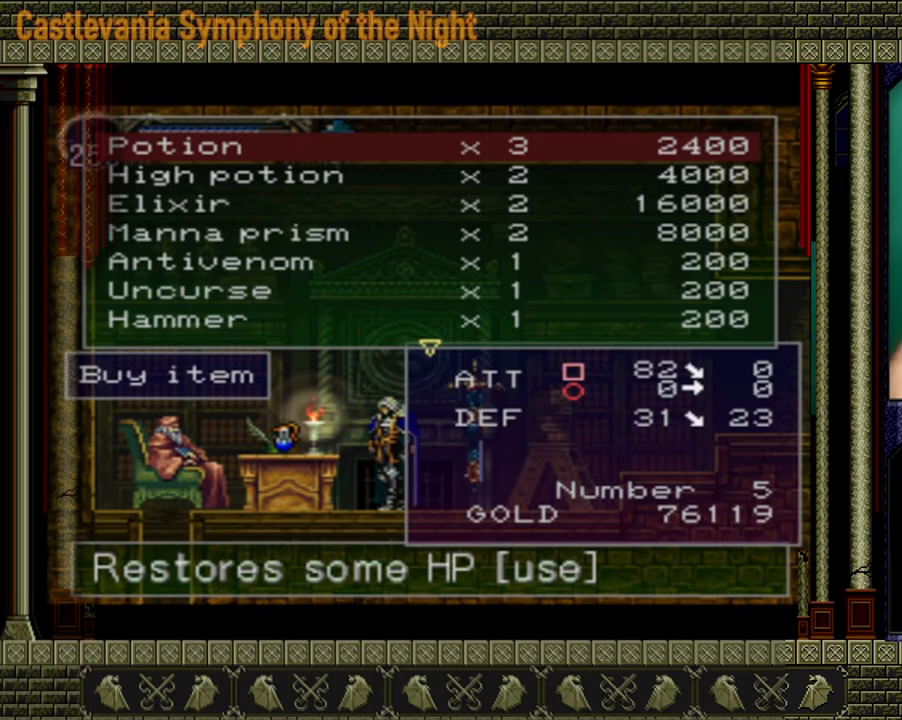
{"buttons": [], "left_stick": "up", "right_stick": "center", "events": [[160, "left_stick", "up-right"], [320, "left_stick", "center"], [480, "left_stick", "up"]]}
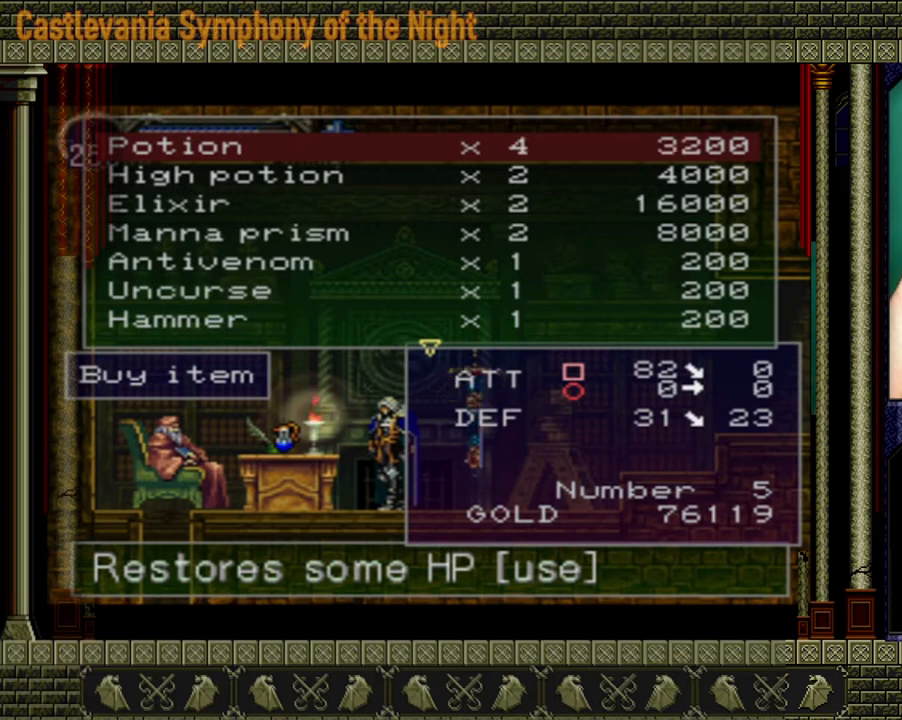
{"buttons": [], "left_stick": "center", "right_stick": "center", "events": [[160, "left_stick", "center"], [320, "left_stick", "up"], [520, "left_stick", "center"]]}
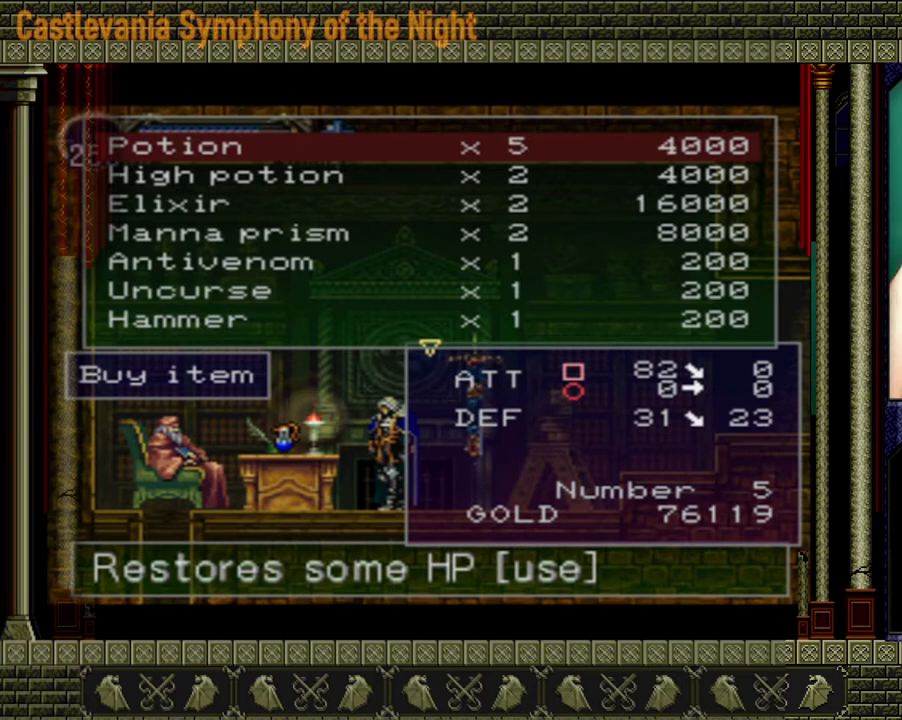
{"buttons": [], "left_stick": "center", "right_stick": "center", "events": []}
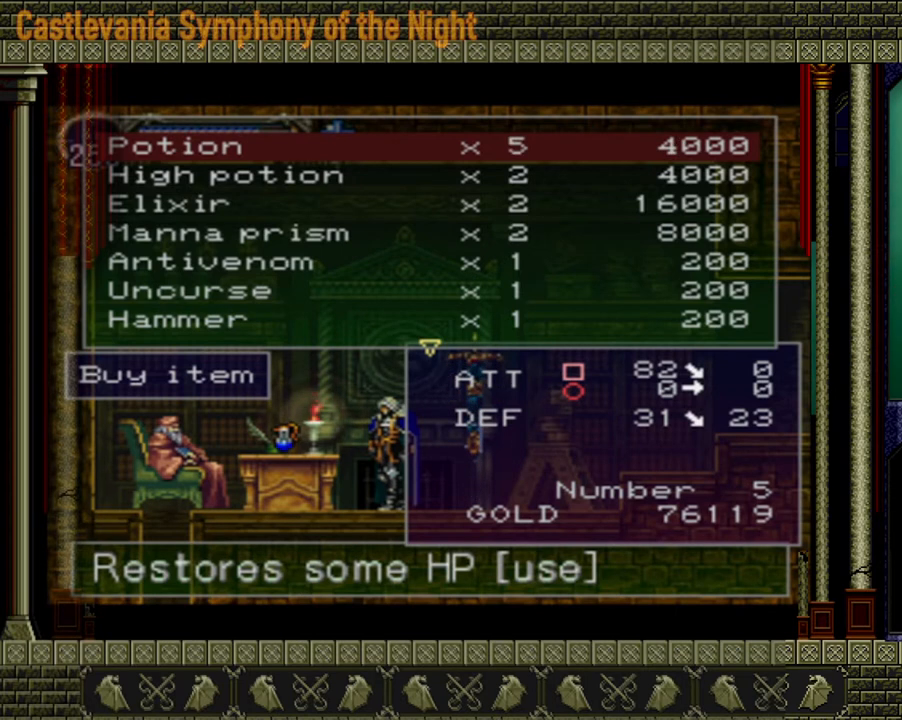
{"buttons": [], "left_stick": "center", "right_stick": "center", "events": []}
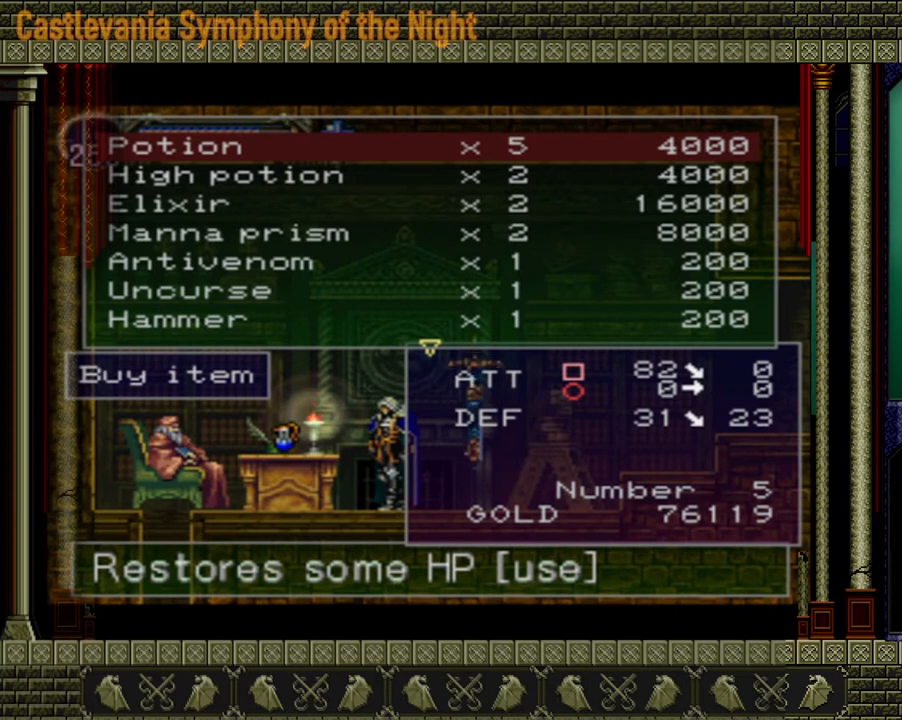
{"buttons": ["Y"], "left_stick": "center", "right_stick": "center", "events": [[80, "B", "down"], [200, "B", "up"], [480, "Y", "down"]]}
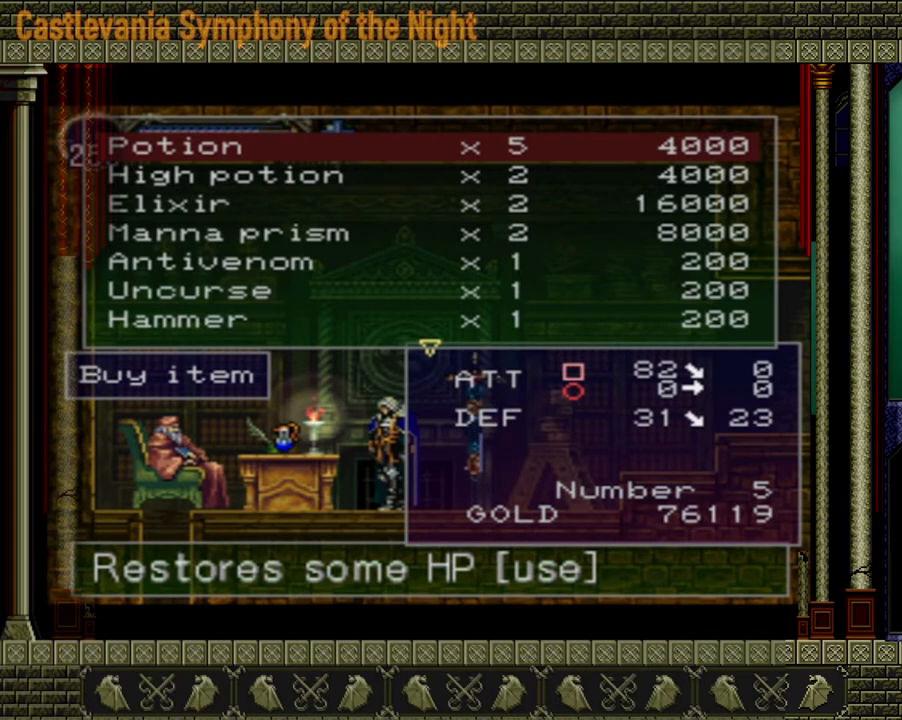
{"buttons": [], "left_stick": "center", "right_stick": "center", "events": [[80, "Y", "up"]]}